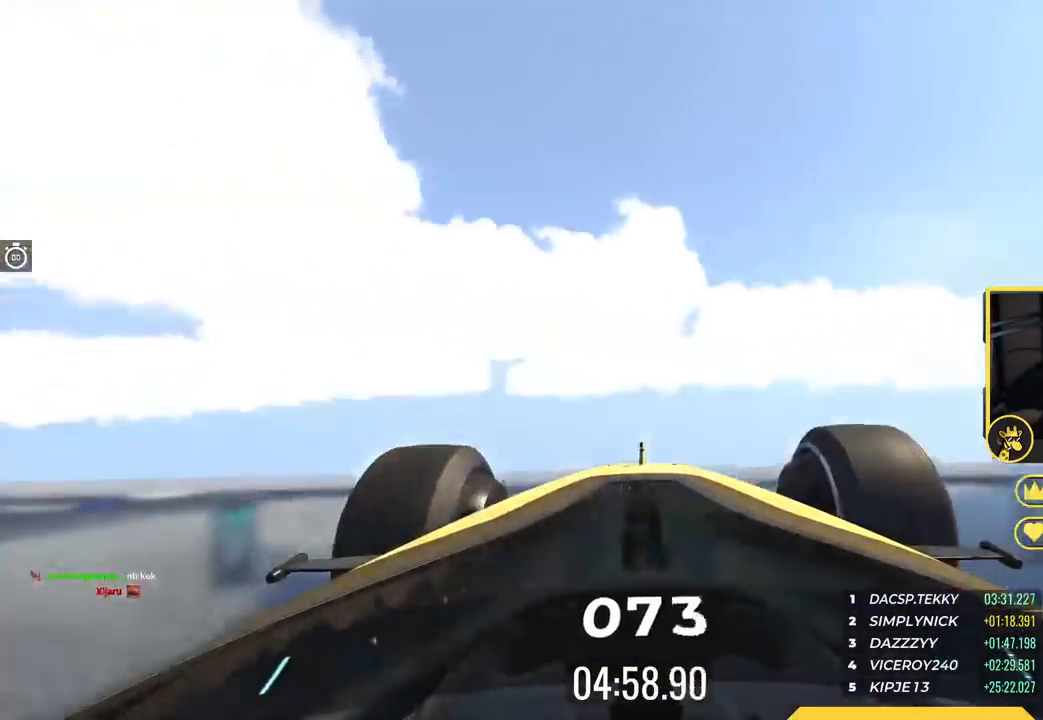
Gameplay with keyboard; each line is a JSON object with the keys held at the frame after it. "events" lists presses ("down") and releases ("up") of "down", "left", "right" and "up" between this image and that frame as [ms after this image, input, new state], when the widget could be followed in between. No other keys are recorded. Mouse input is not recorded.
{"keys": ["up"], "events": []}
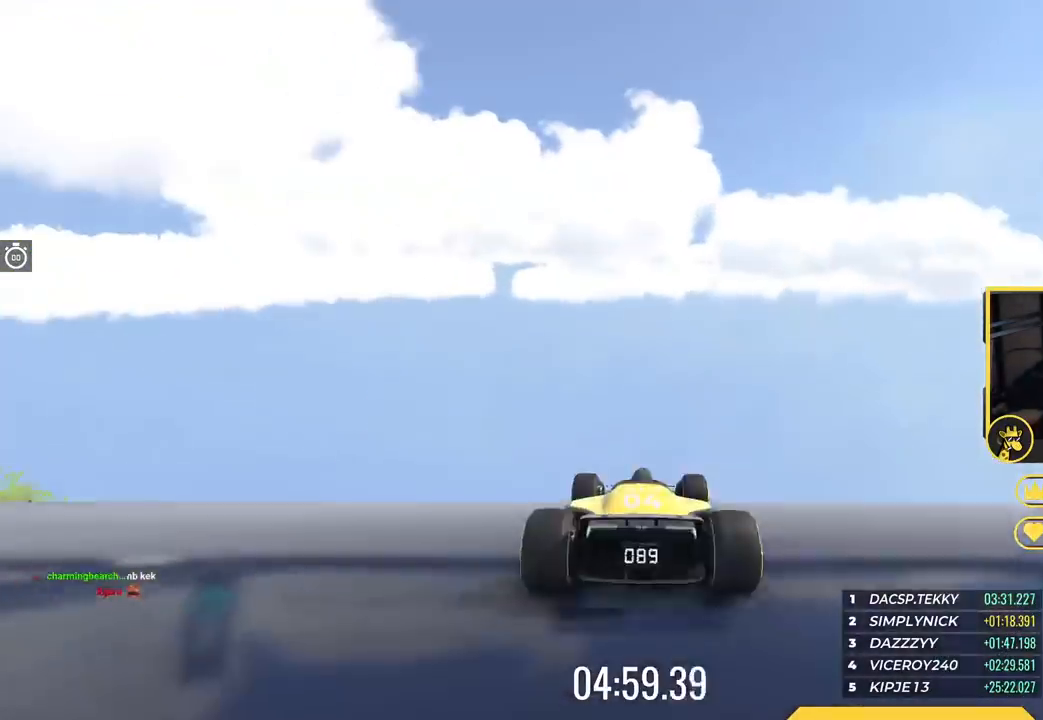
{"keys": ["left", "up"], "events": [[450, "left", "down"]]}
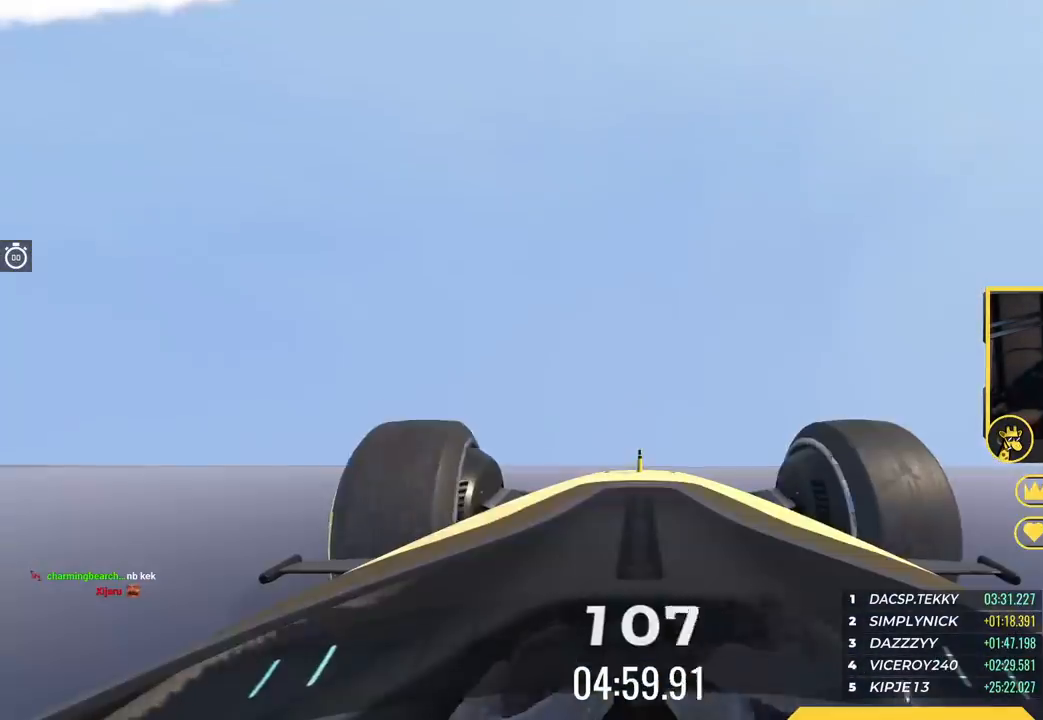
{"keys": ["up"], "events": [[34, "left", "up"], [367, "right", "down"], [417, "right", "up"]]}
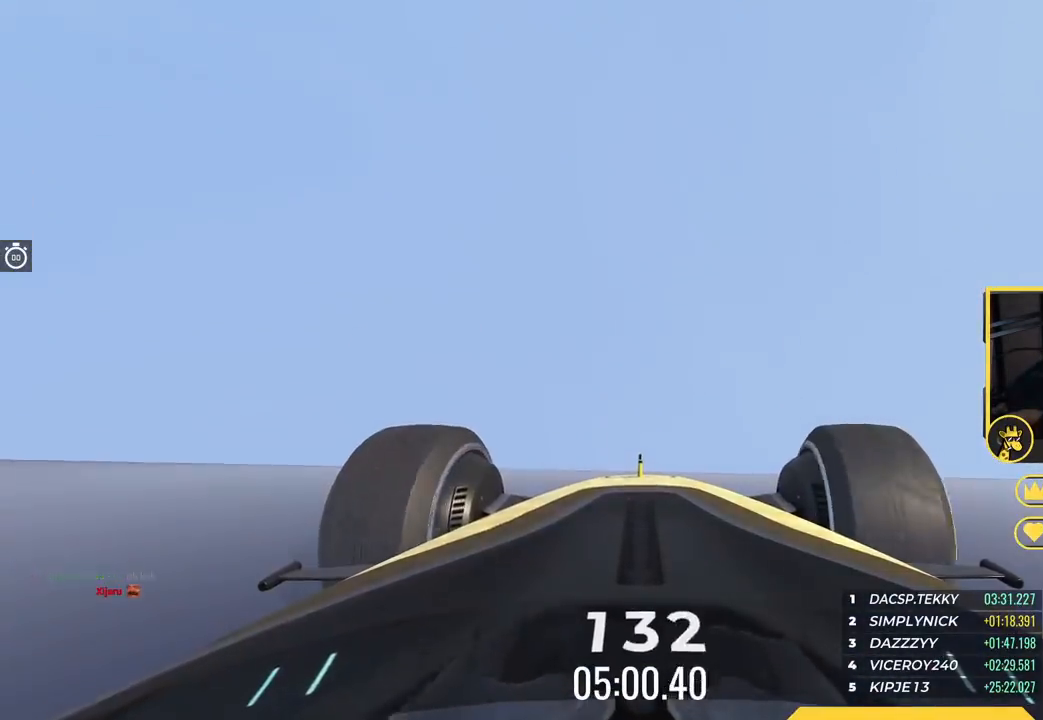
{"keys": ["up"], "events": []}
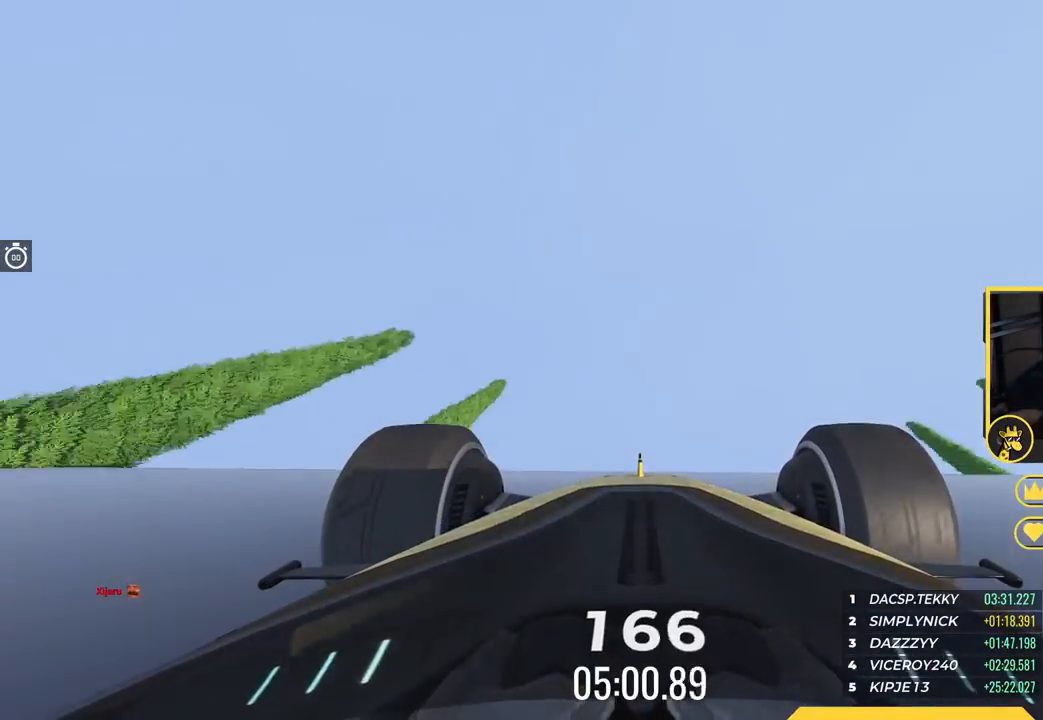
{"keys": ["up"], "events": [[200, "right", "down"], [283, "right", "up"]]}
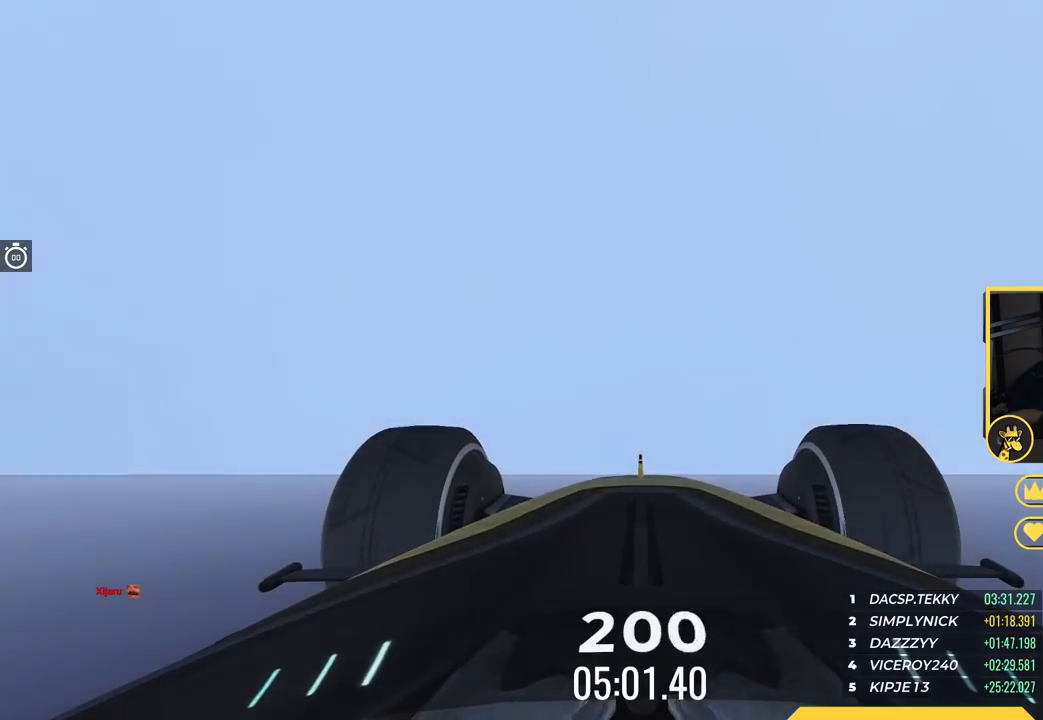
{"keys": ["up"], "events": []}
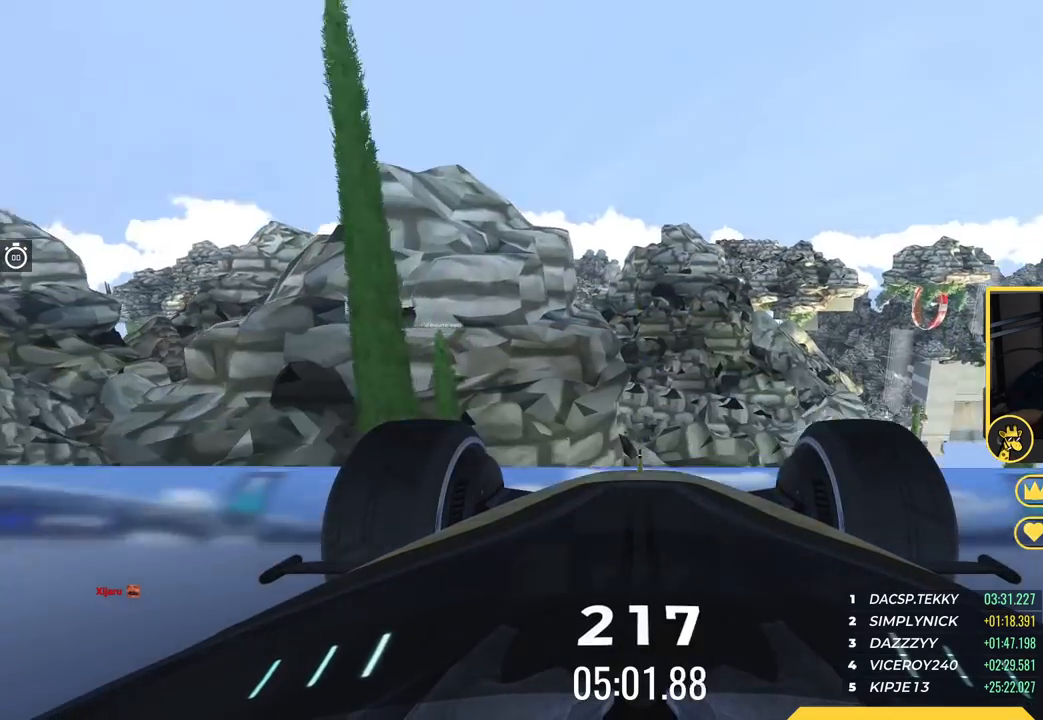
{"keys": ["up"], "events": []}
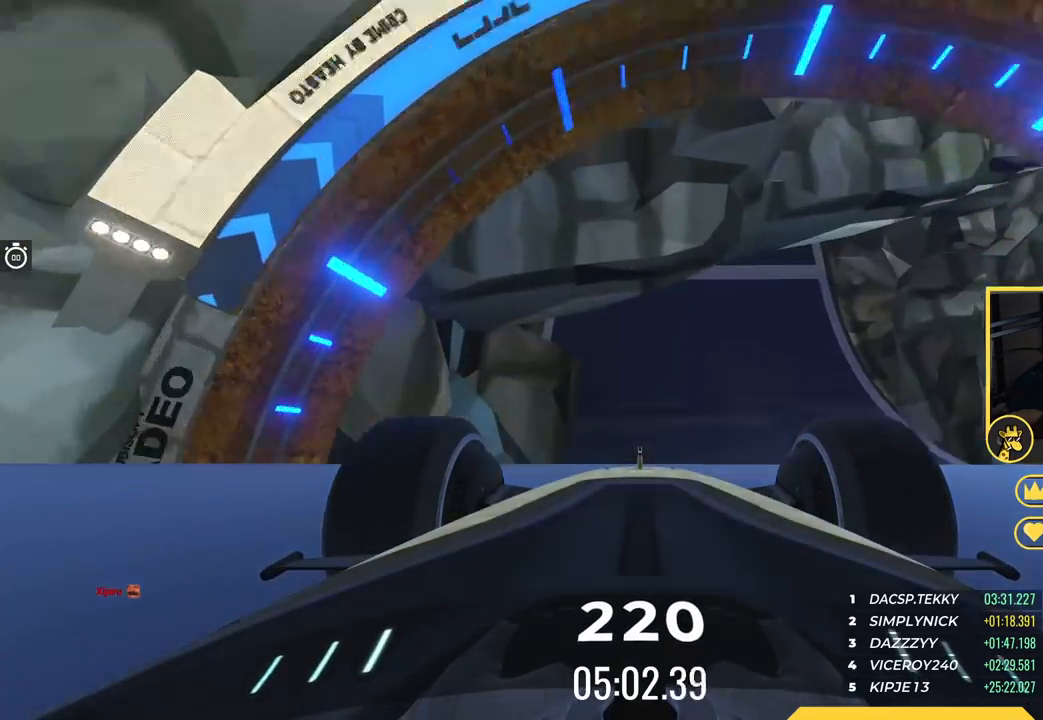
{"keys": ["up"], "events": []}
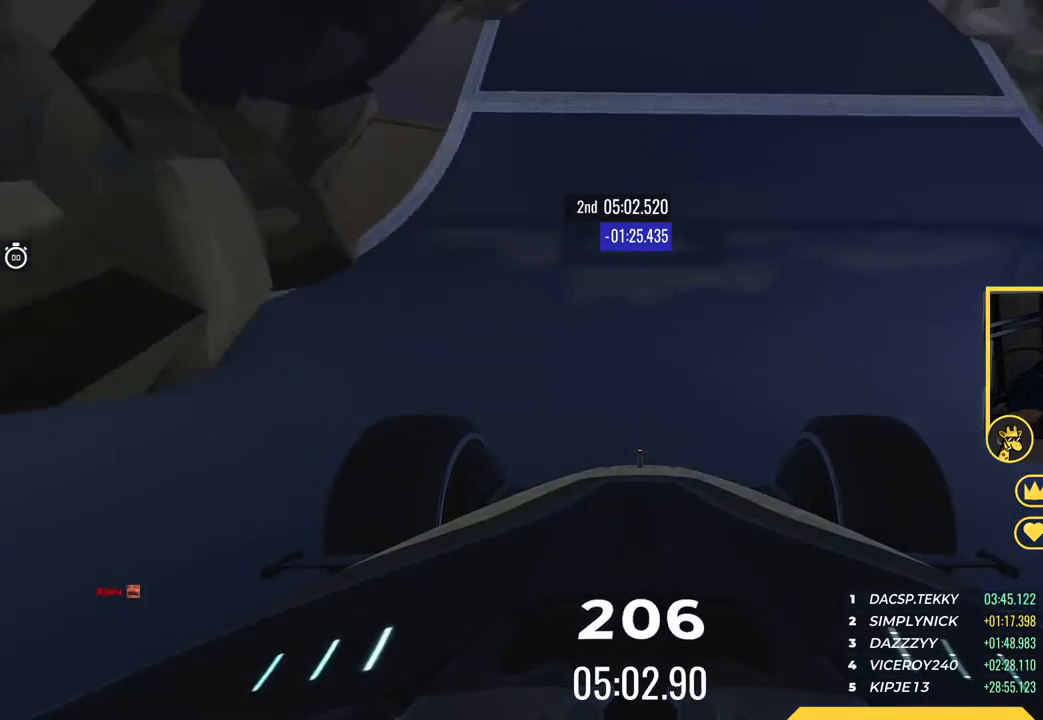
{"keys": ["up"], "events": []}
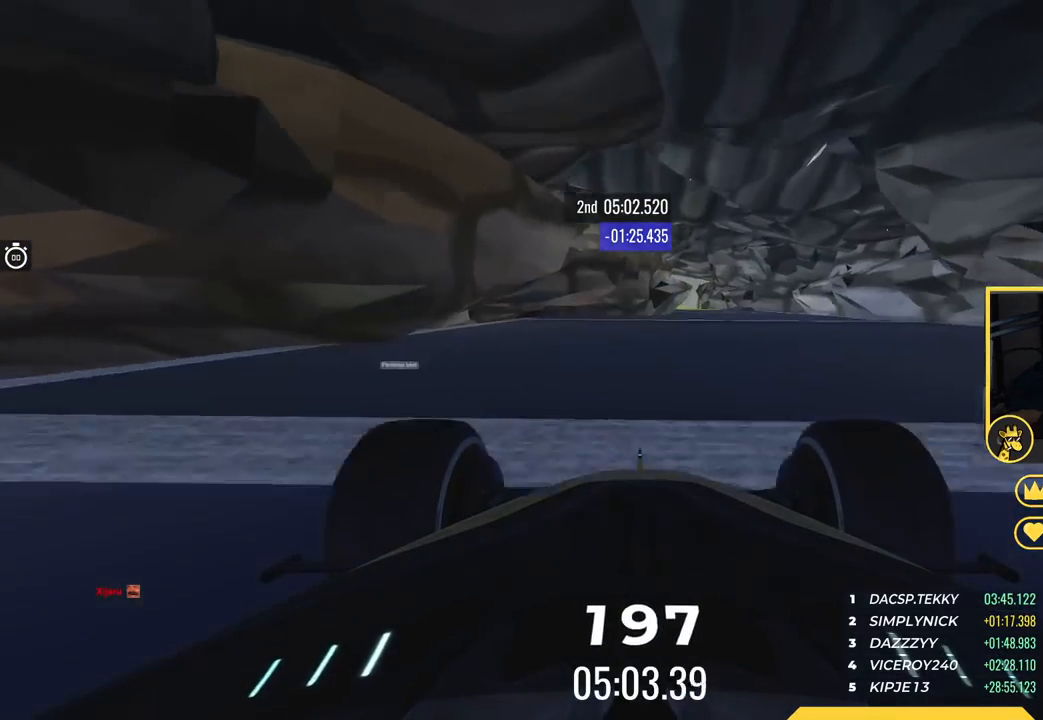
{"keys": ["up"], "events": [[117, "right", "down"], [484, "right", "up"]]}
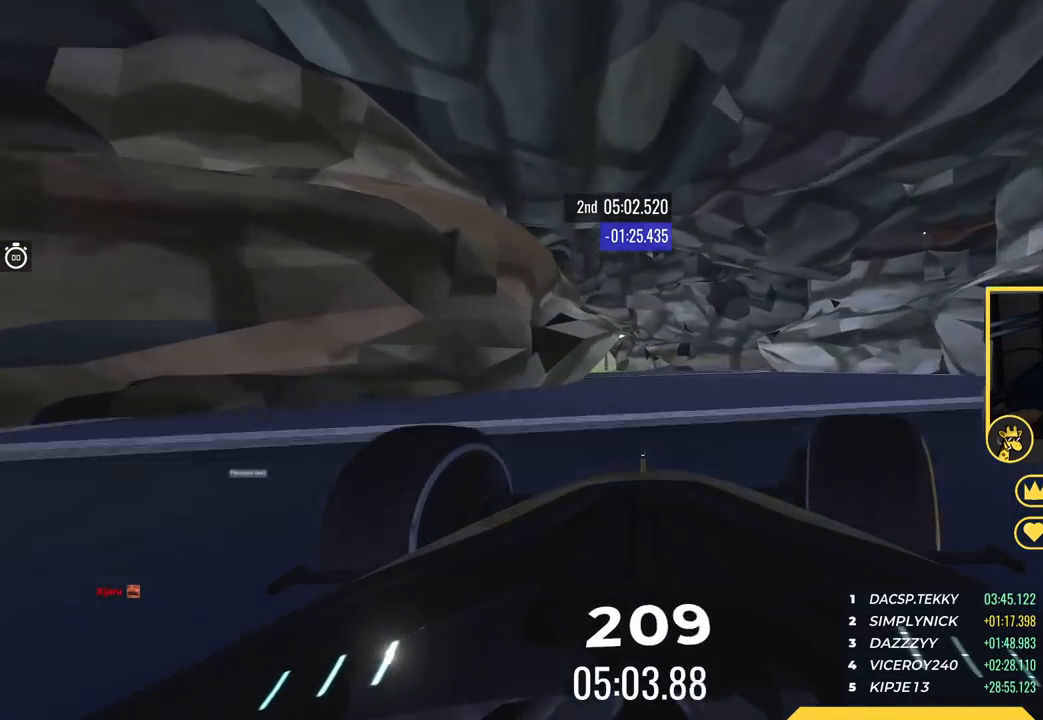
{"keys": ["up"], "events": [[100, "left", "down"], [450, "left", "up"]]}
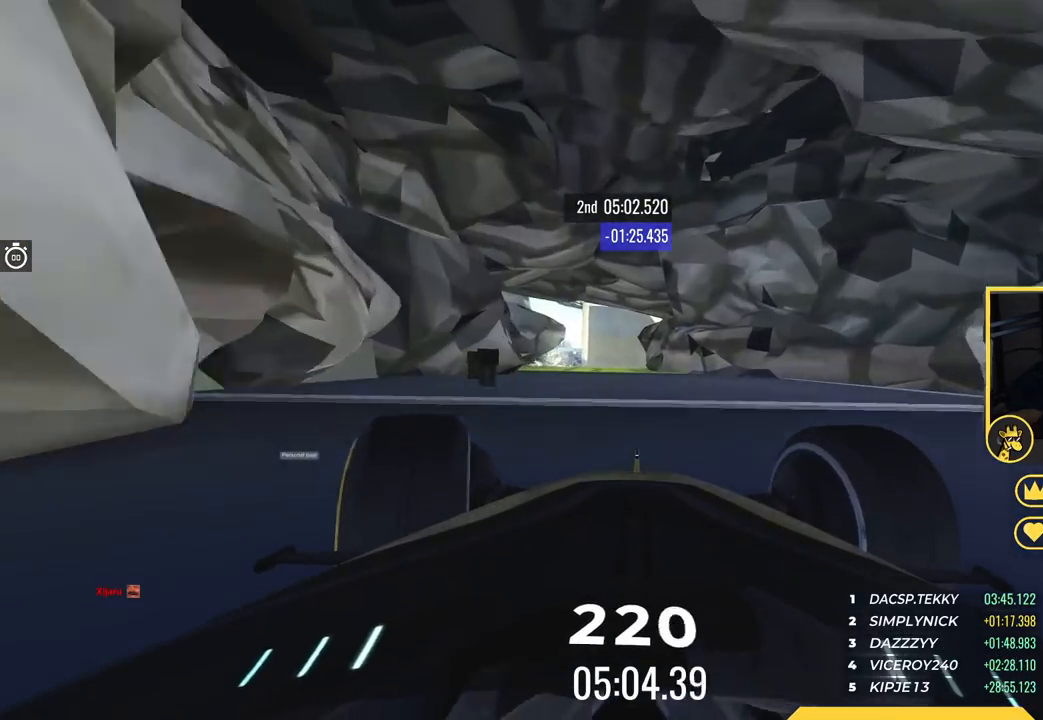
{"keys": ["up"], "events": [[250, "right", "down"], [284, "right", "up"]]}
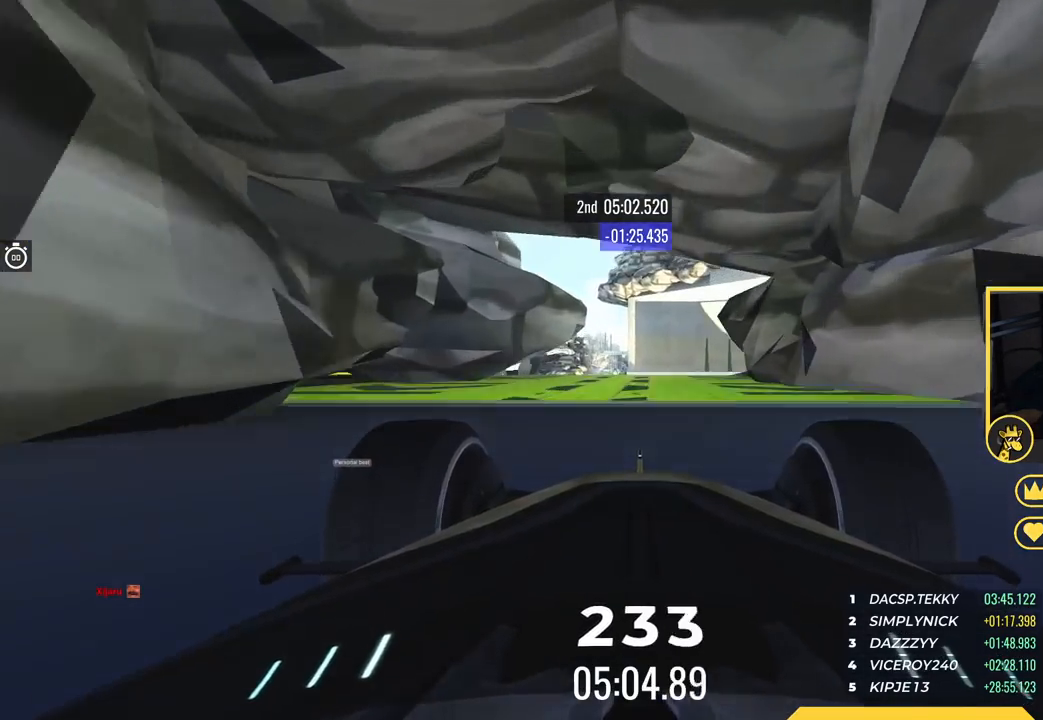
{"keys": ["up"], "events": [[33, "right", "down"], [83, "right", "up"]]}
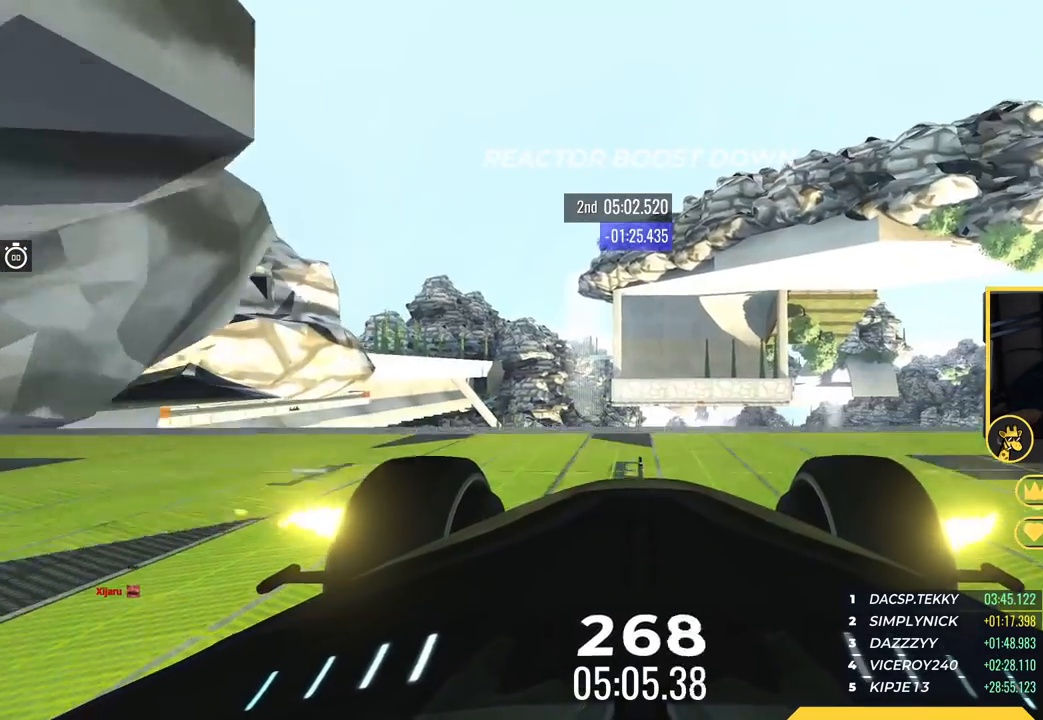
{"keys": ["up"], "events": []}
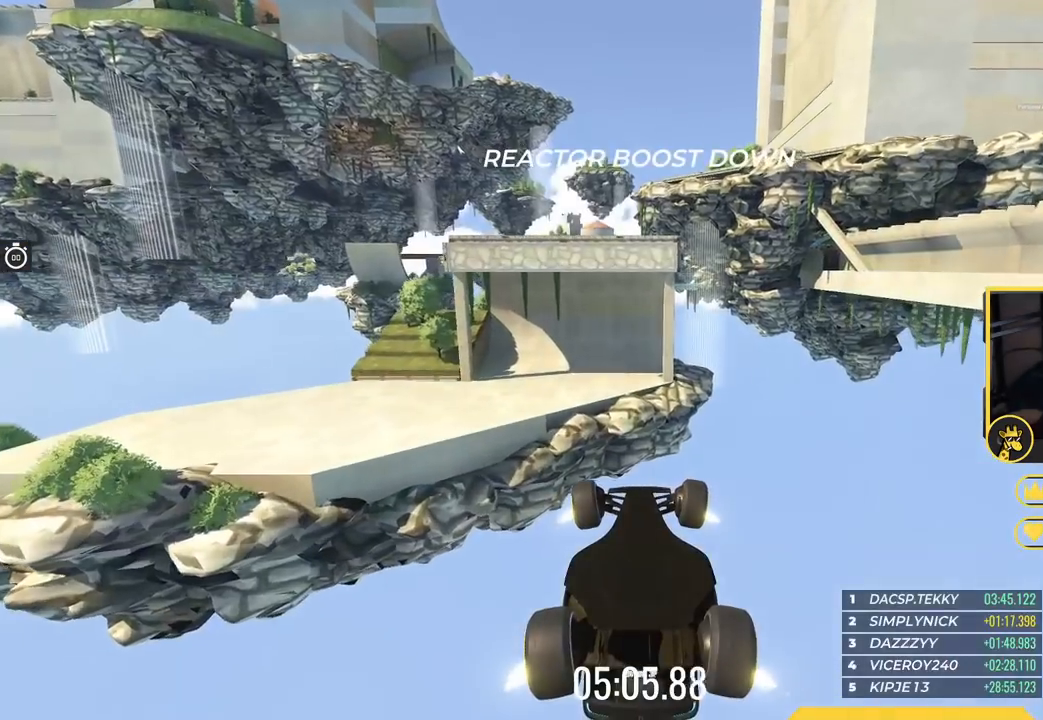
{"keys": ["up"], "events": [[33, "right", "down"], [133, "right", "up"]]}
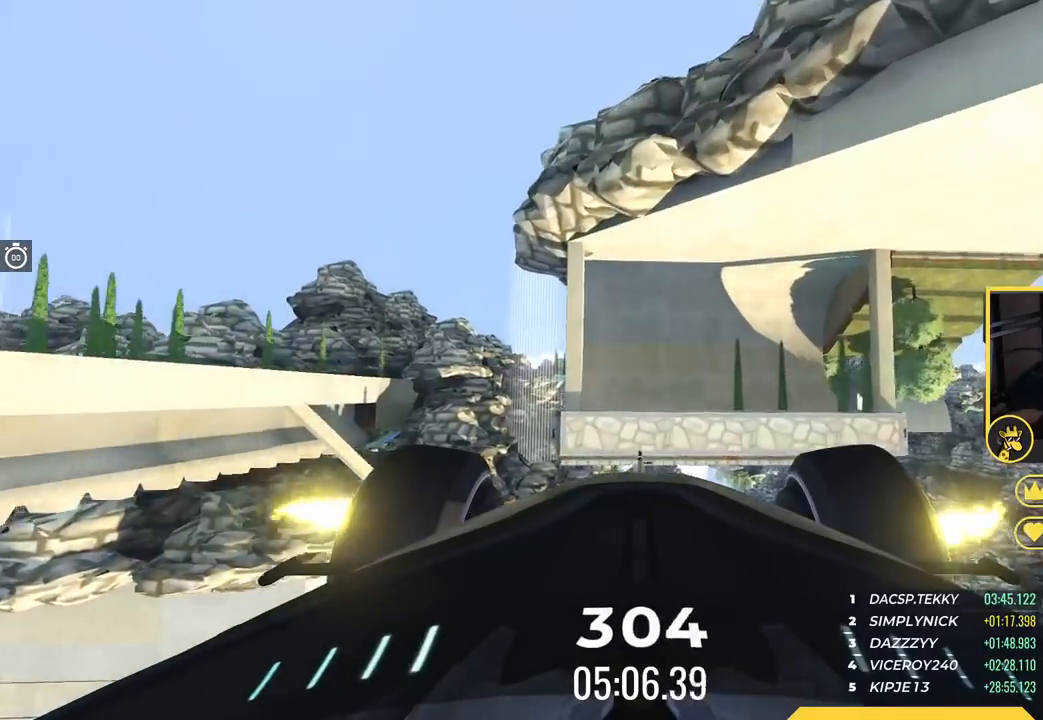
{"keys": ["up"], "events": []}
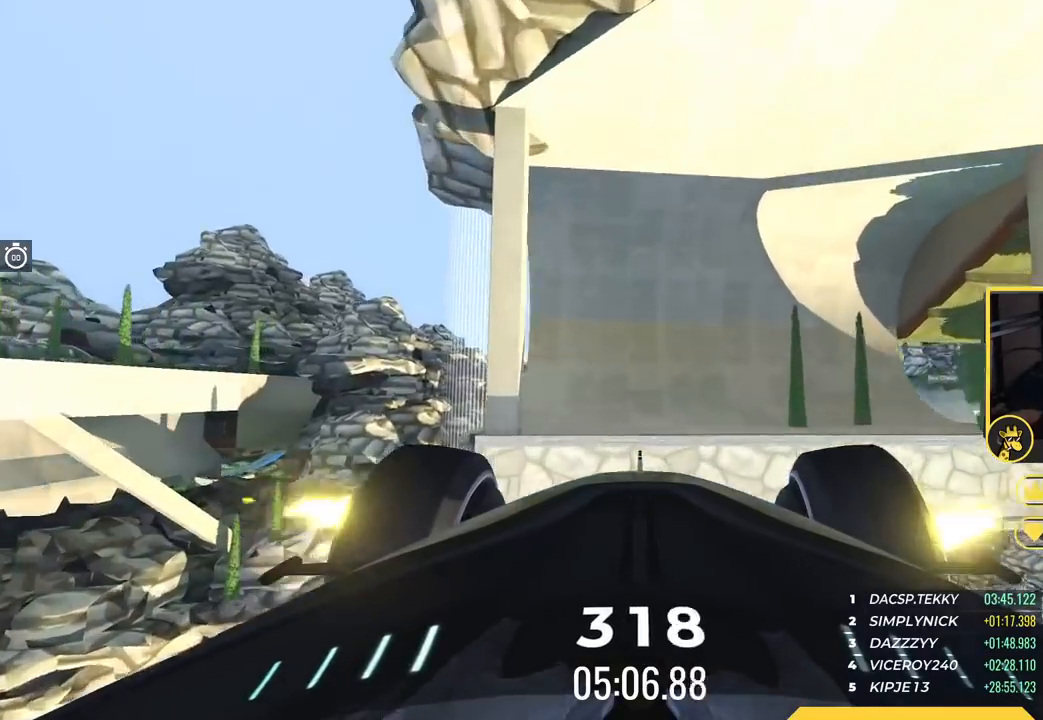
{"keys": ["up"], "events": []}
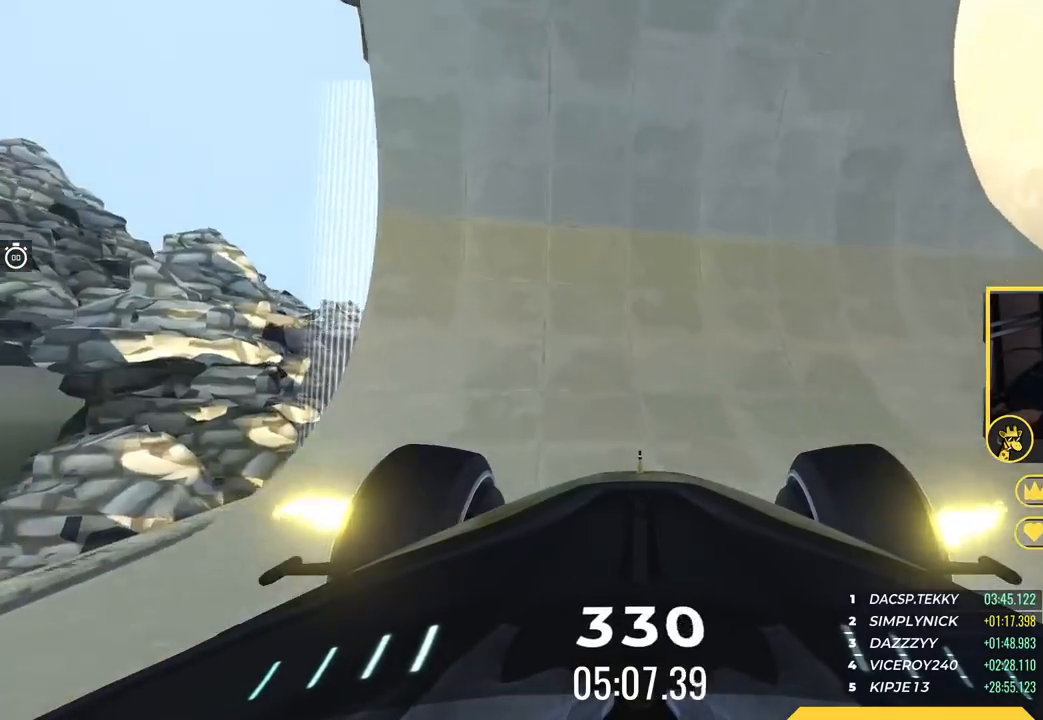
{"keys": ["up"], "events": []}
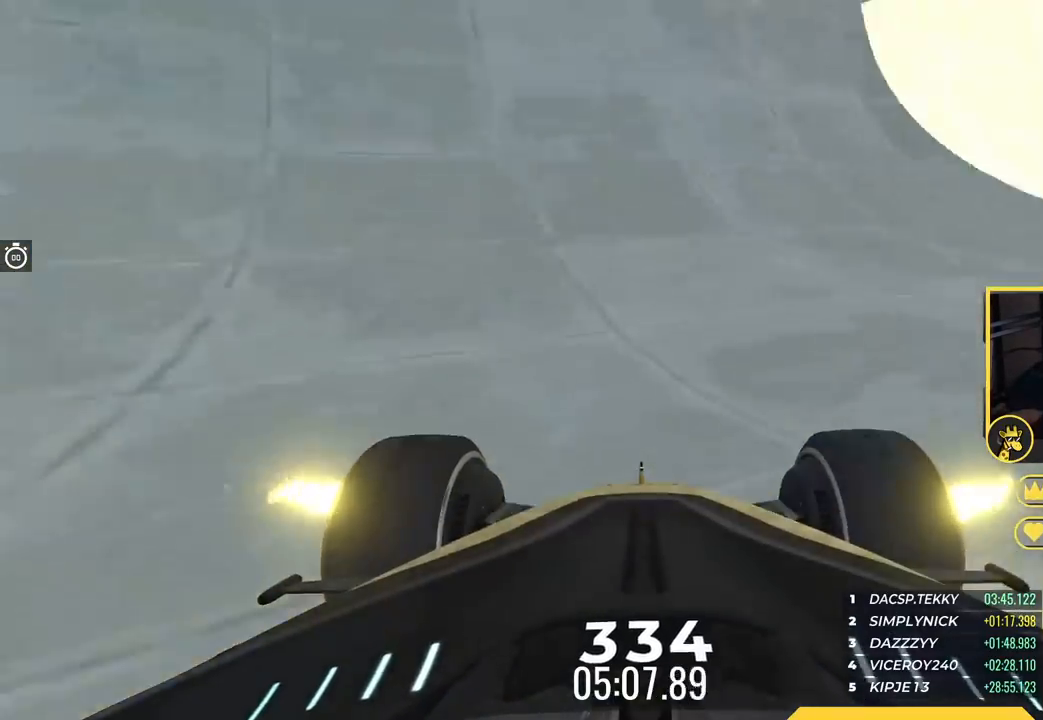
{"keys": ["up"], "events": [[83, "right", "down"], [400, "right", "up"]]}
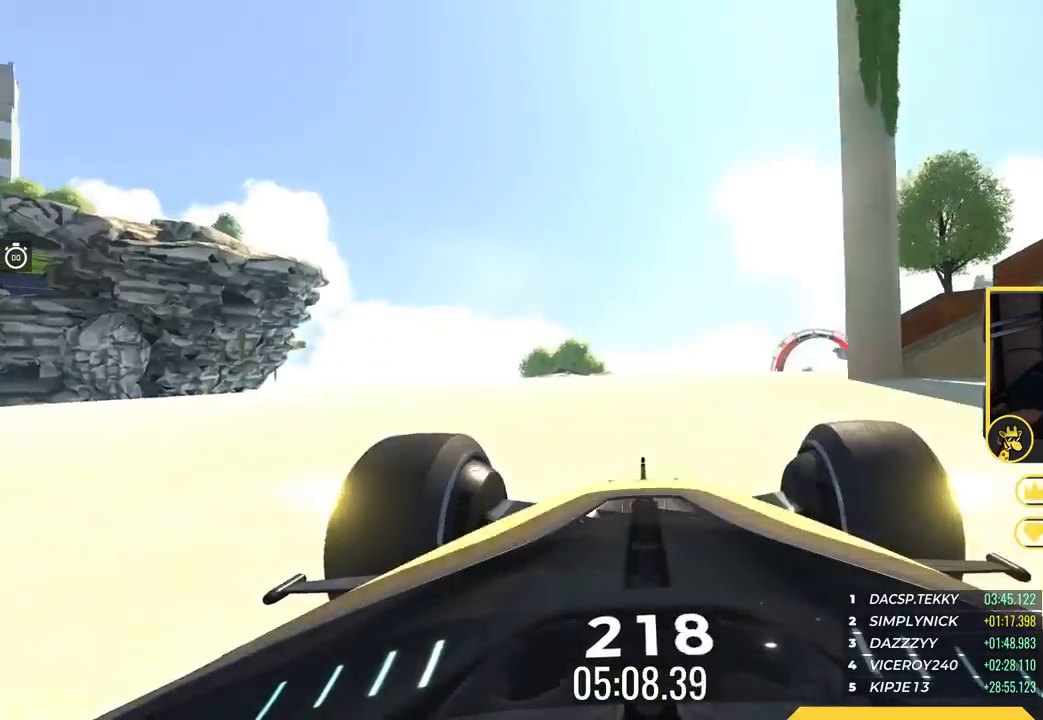
{"keys": ["up"], "events": [[134, "right", "down"], [300, "right", "up"]]}
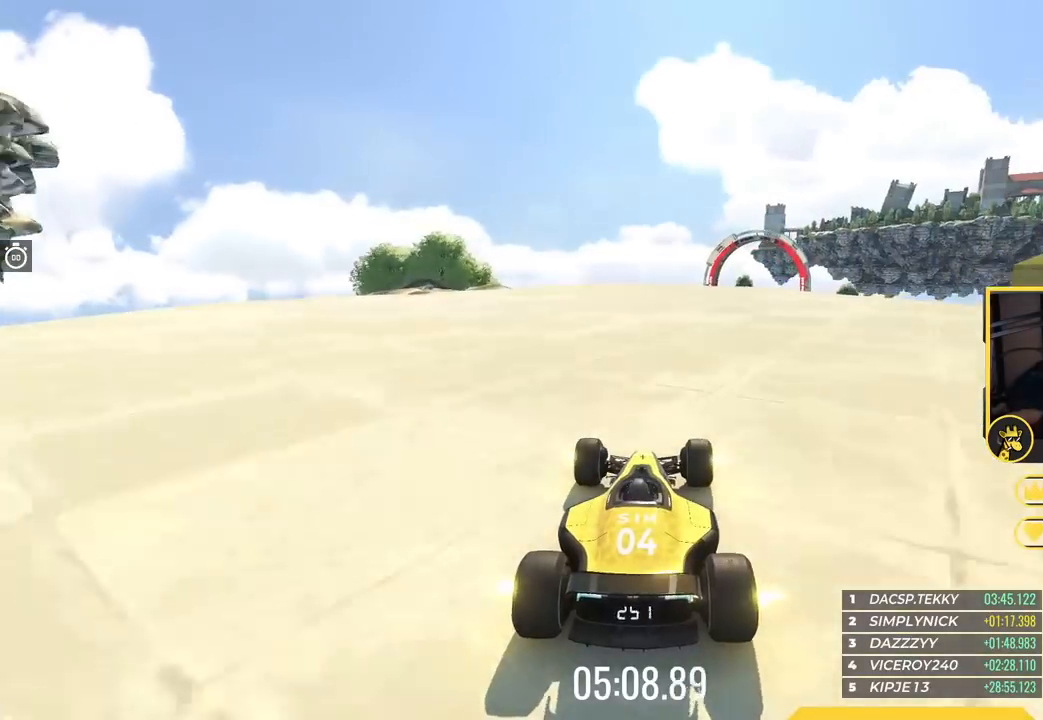
{"keys": ["right", "up"], "events": [[150, "right", "down"], [300, "right", "up"], [367, "right", "down"]]}
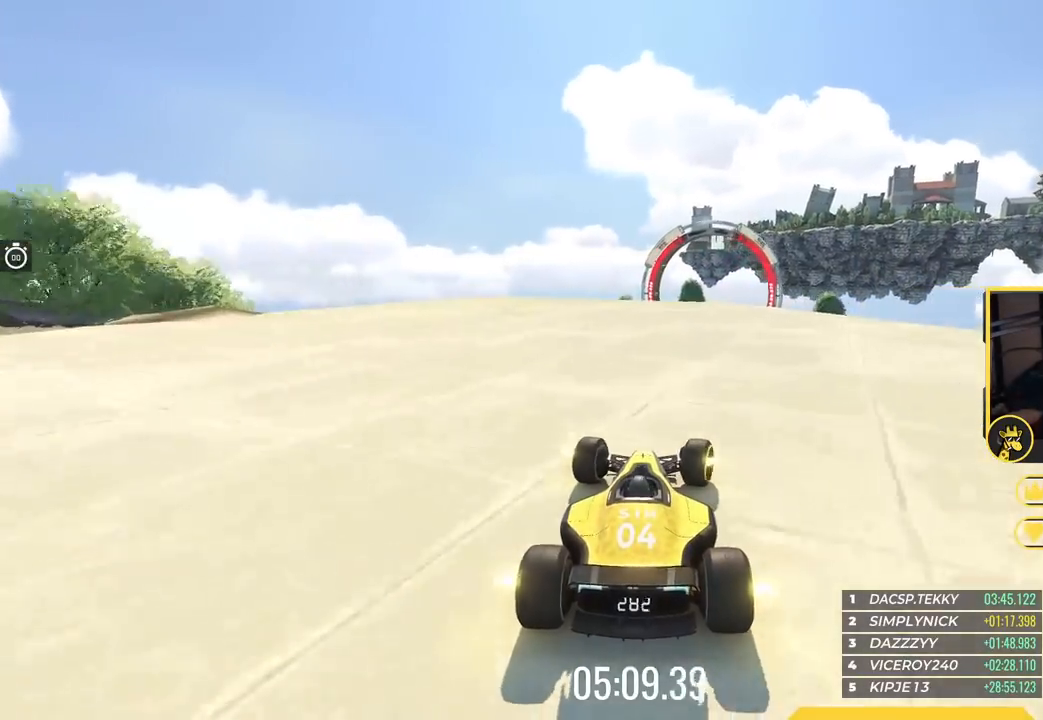
{"keys": ["right", "up"], "events": [[17, "right", "up"], [150, "right", "down"]]}
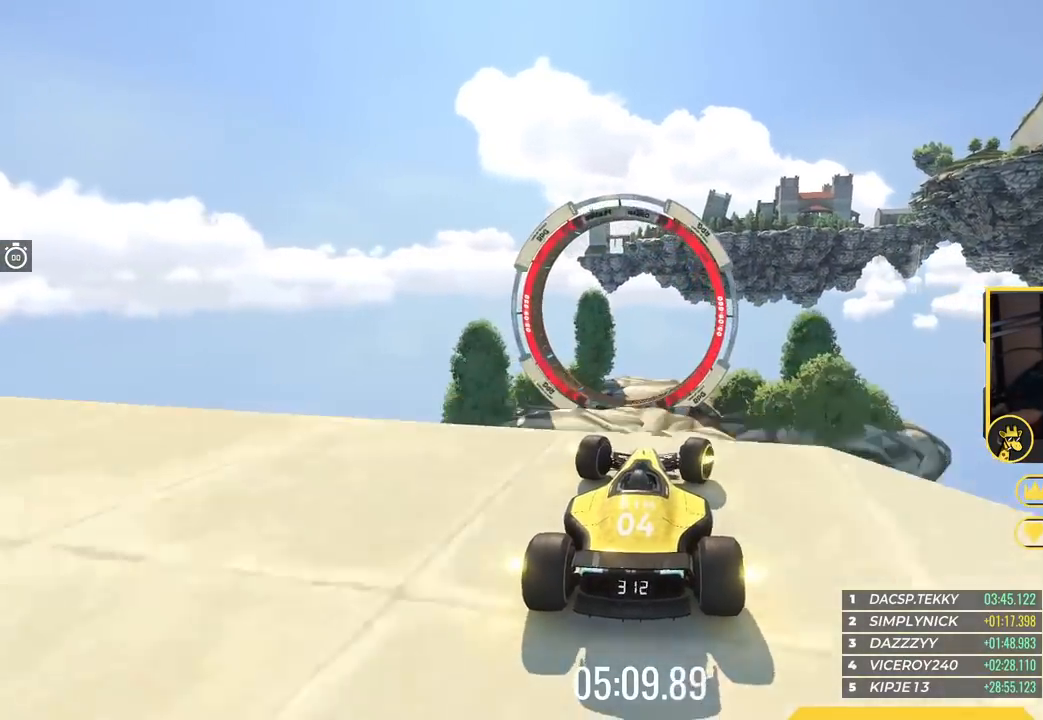
{"keys": ["right", "up"], "events": []}
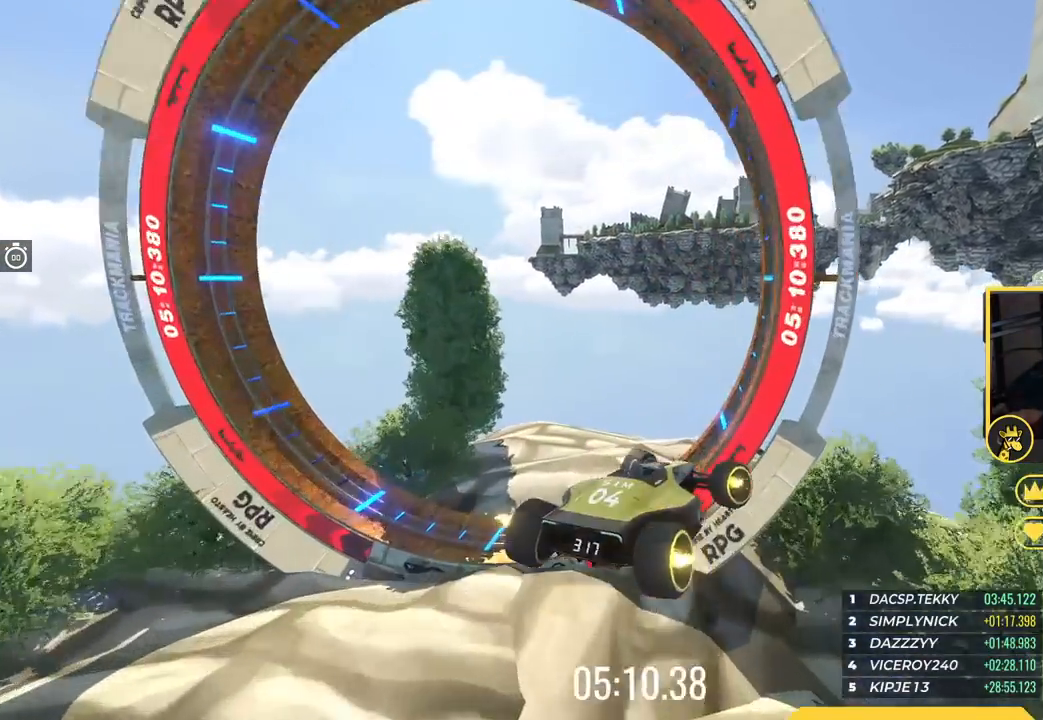
{"keys": ["right"], "events": [[384, "up", "up"]]}
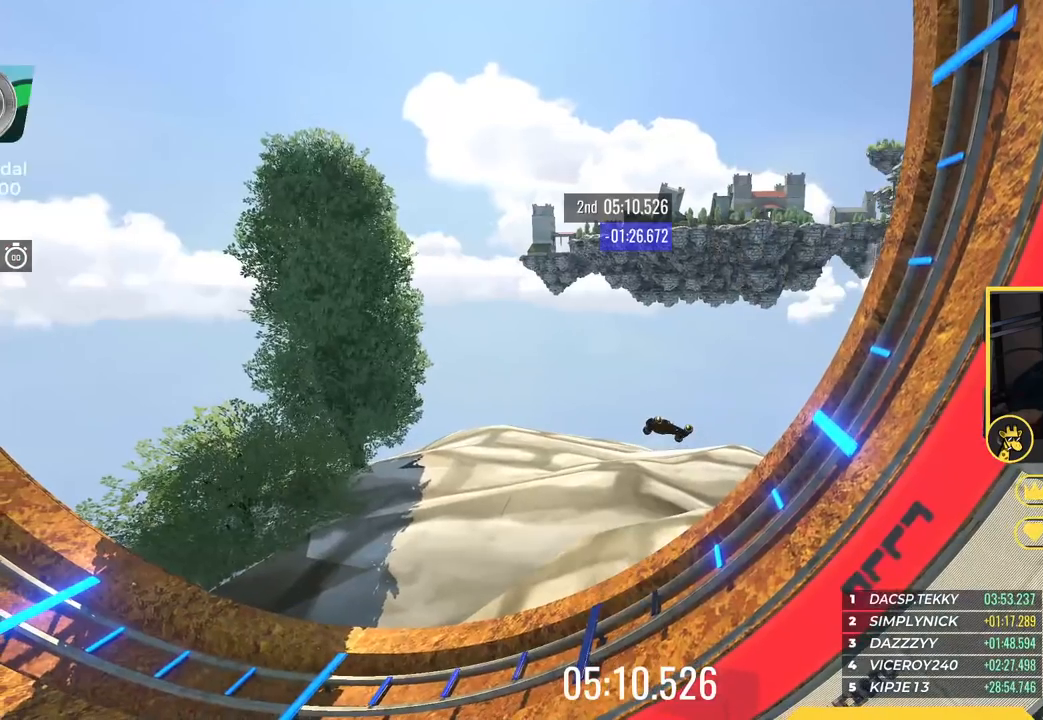
{"keys": [], "events": [[200, "right", "up"]]}